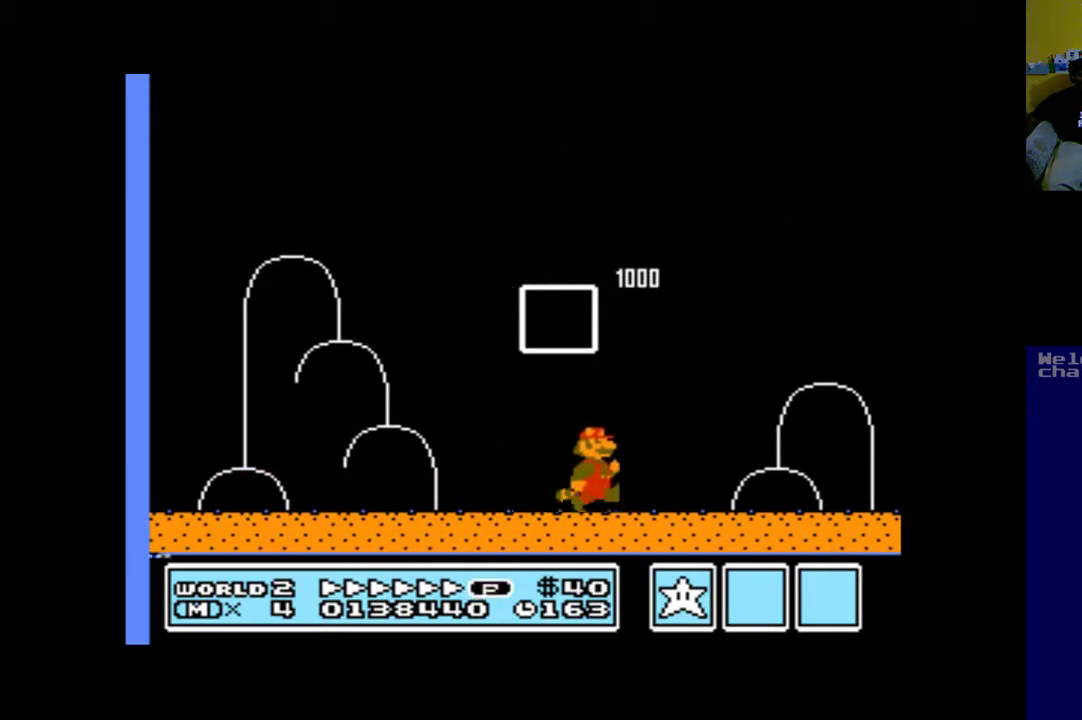
Gameplay with a controller (Xbox layout); each line is a JSON object with the inputs held at the frame after it. "events" lists button and stick changes between this image and that frame as [ms after this image, input, new state], when the widget could be followed in between.
{"buttons": [], "left_stick": "up", "right_stick": "center", "events": []}
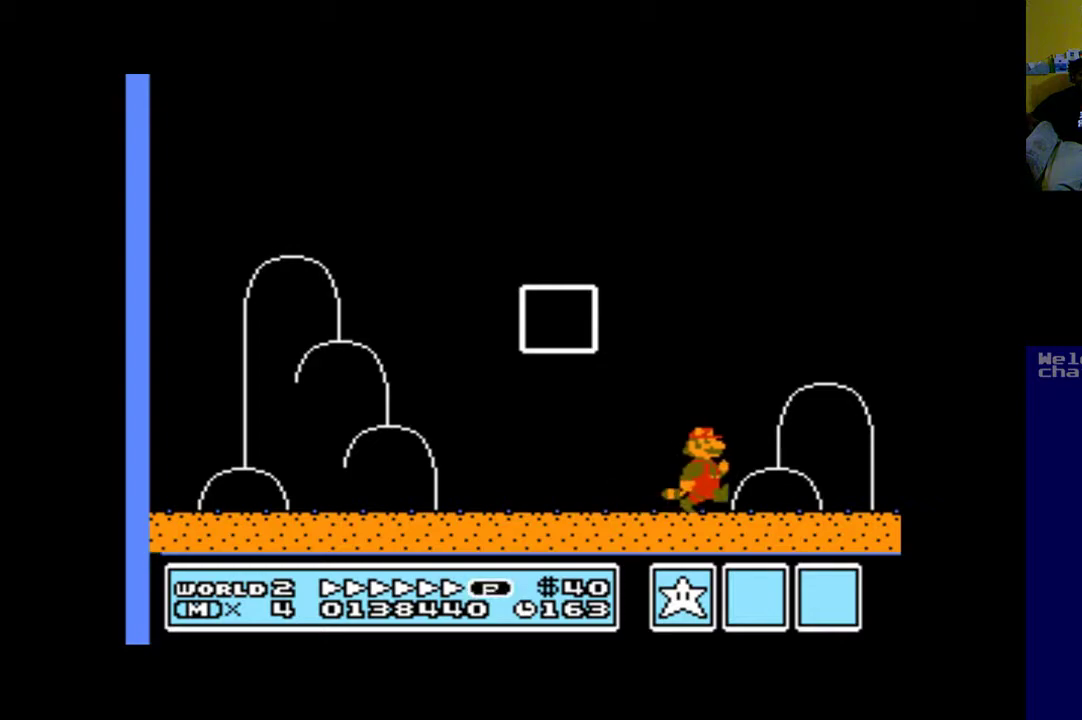
{"buttons": [], "left_stick": "up", "right_stick": "center", "events": []}
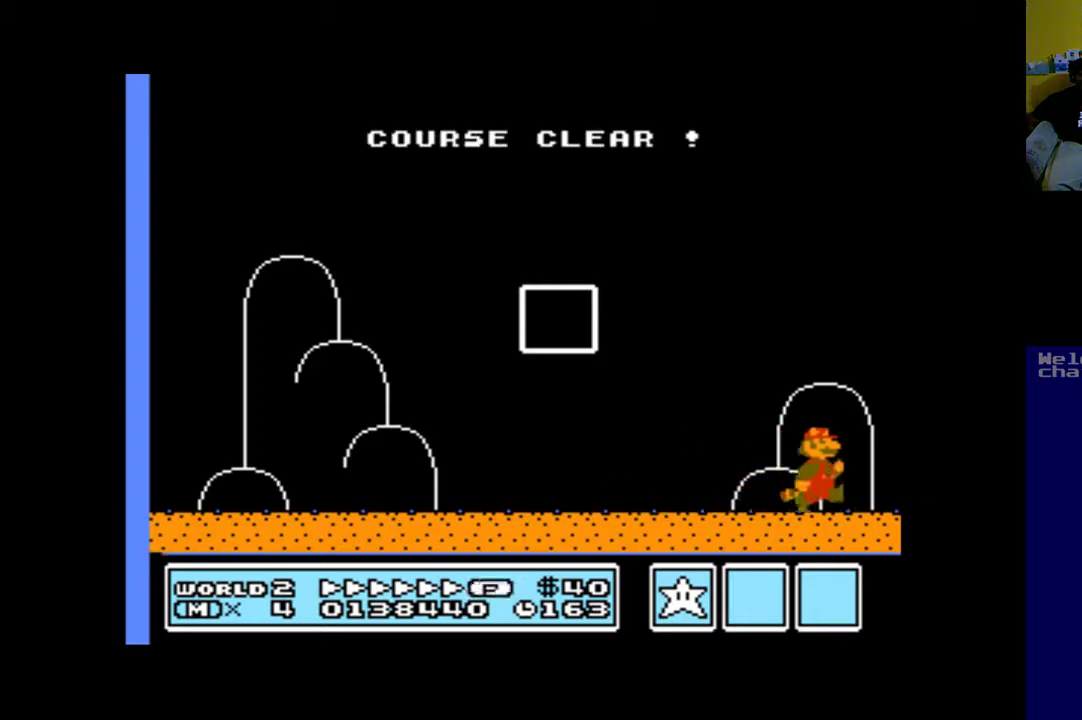
{"buttons": [], "left_stick": "up", "right_stick": "center", "events": []}
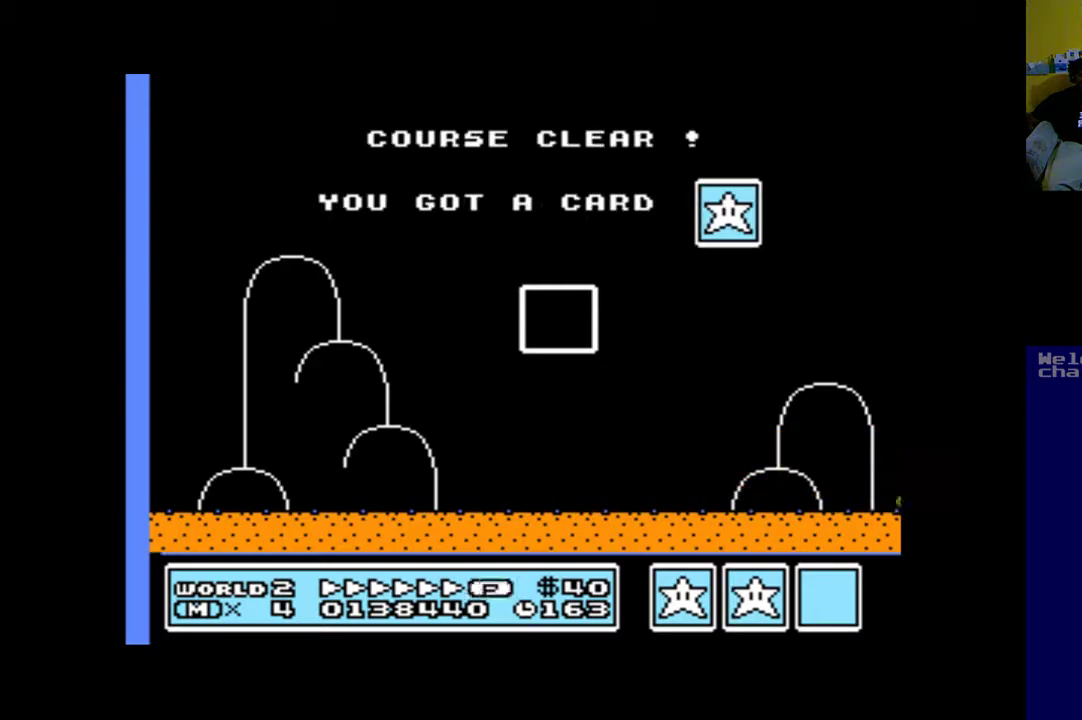
{"buttons": [], "left_stick": "up", "right_stick": "center", "events": []}
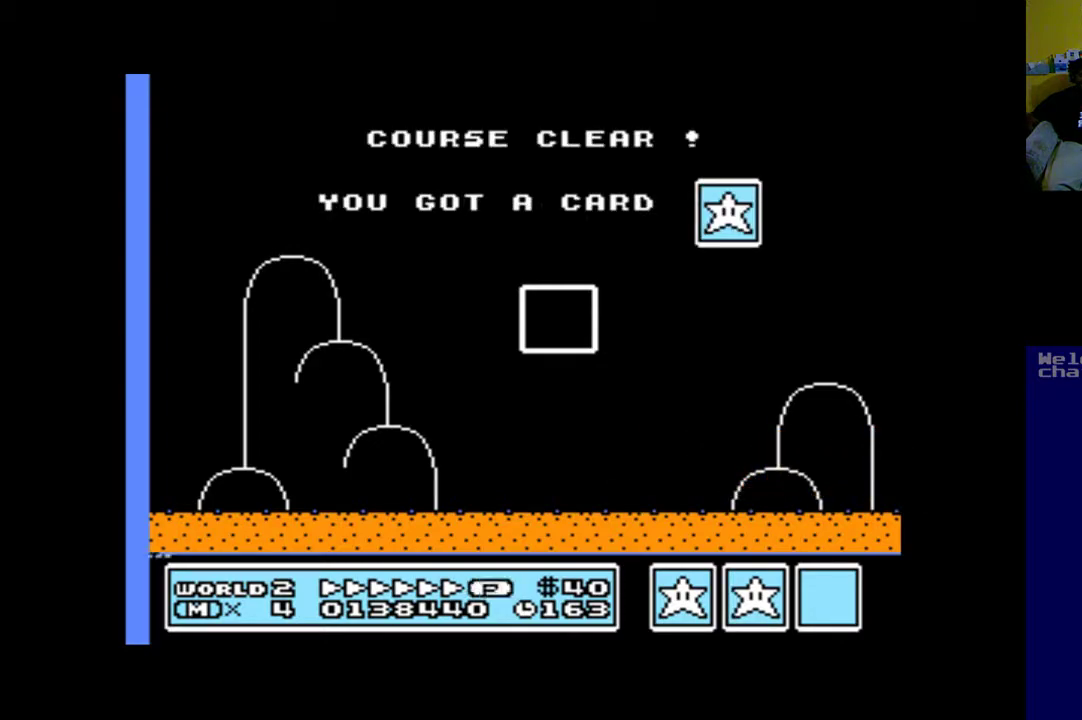
{"buttons": [], "left_stick": "up", "right_stick": "center", "events": []}
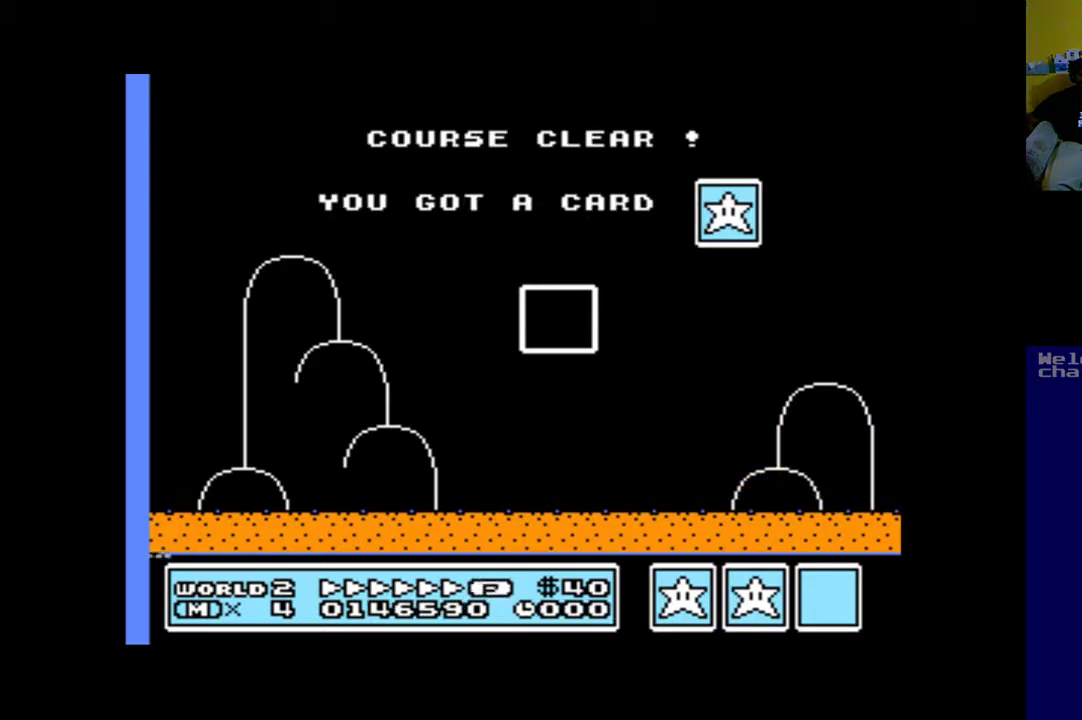
{"buttons": [], "left_stick": "up", "right_stick": "center", "events": []}
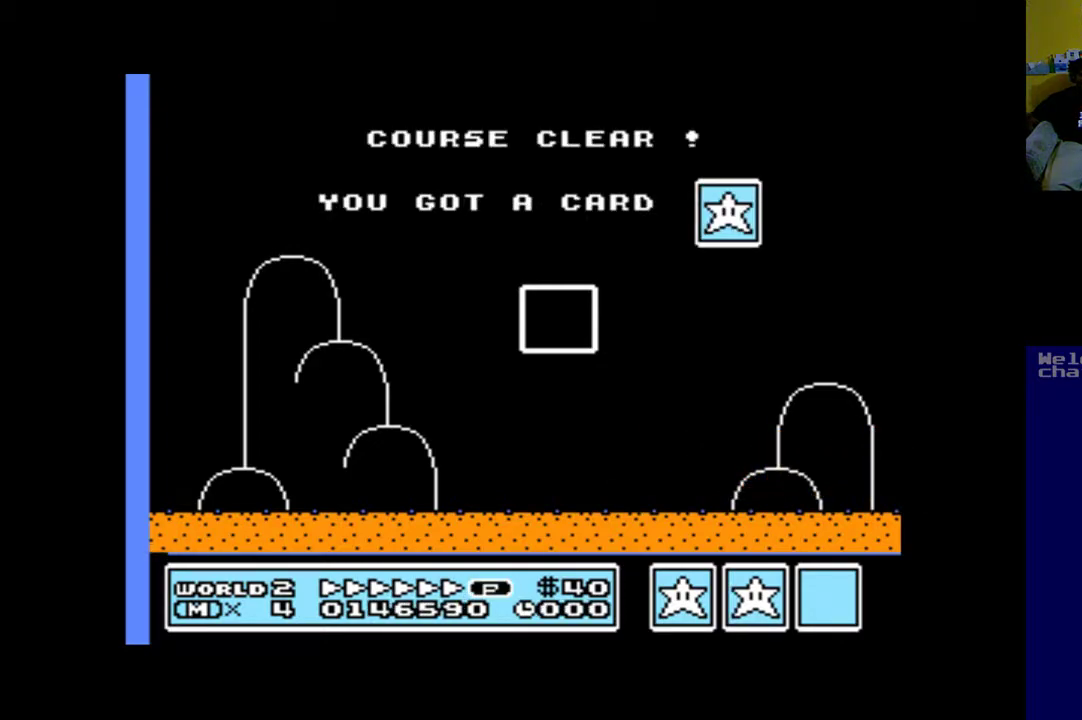
{"buttons": [], "left_stick": "up", "right_stick": "center", "events": []}
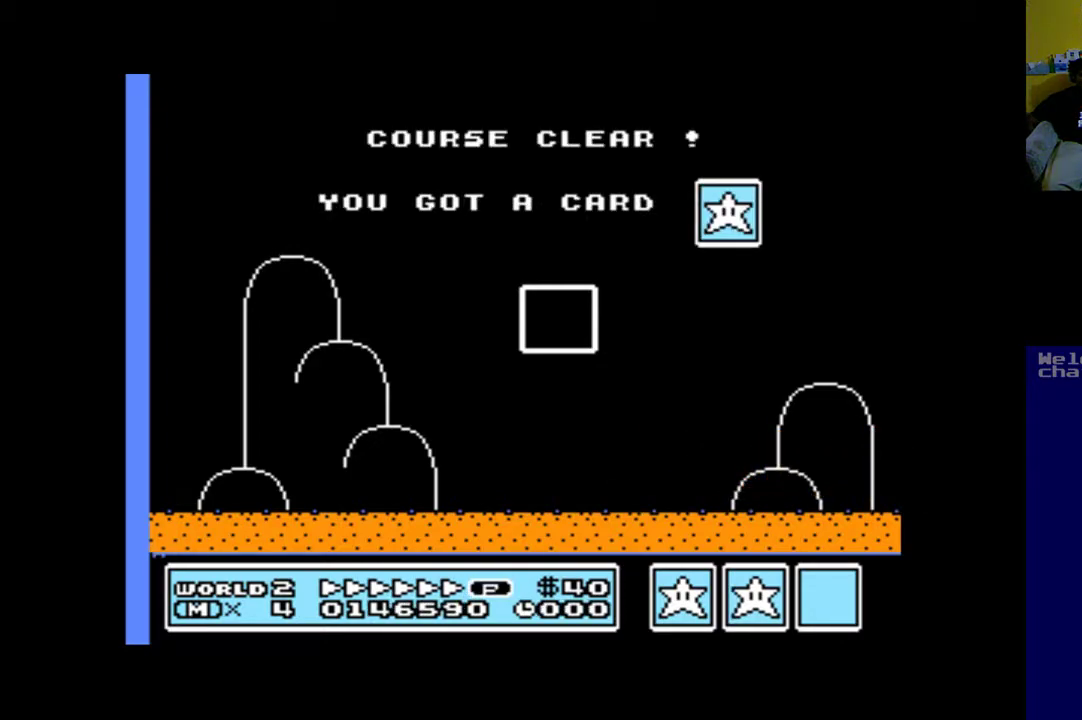
{"buttons": [], "left_stick": "up", "right_stick": "center", "events": []}
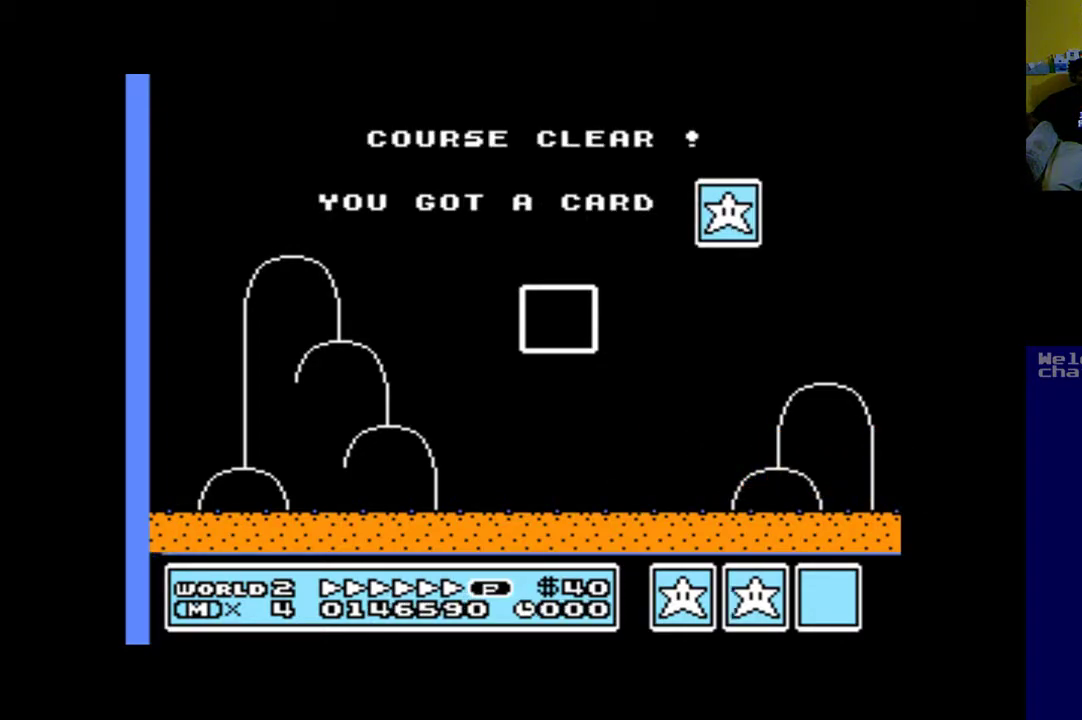
{"buttons": [], "left_stick": "up", "right_stick": "center", "events": []}
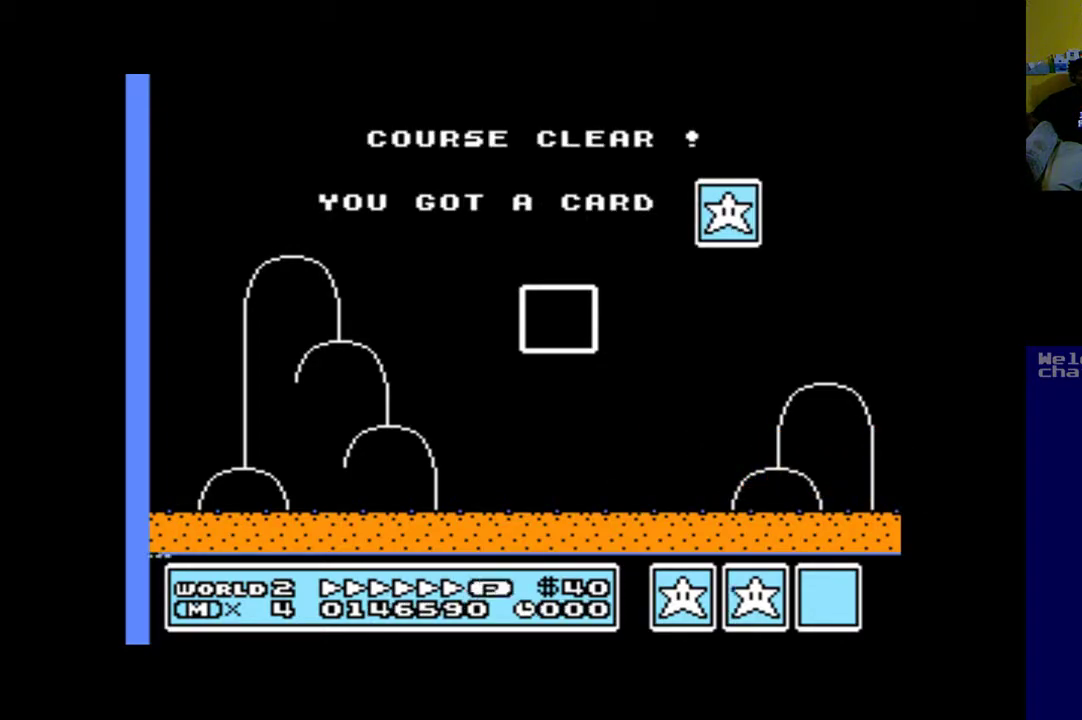
{"buttons": [], "left_stick": "up", "right_stick": "center", "events": [[50, "B", "down"], [150, "B", "up"]]}
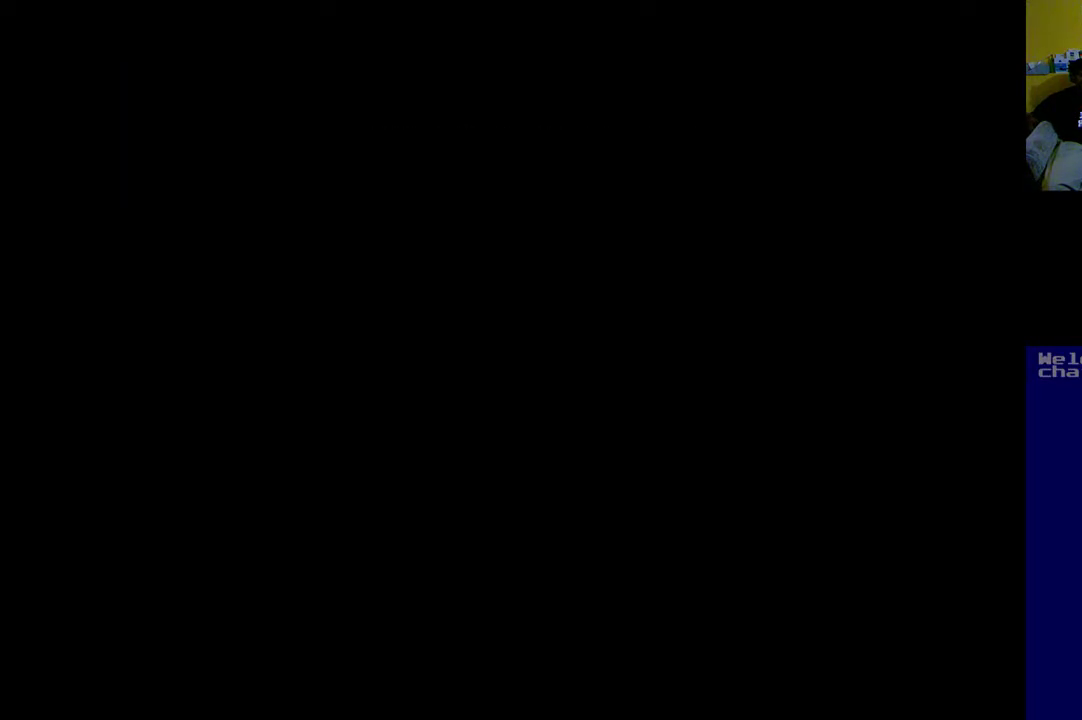
{"buttons": [], "left_stick": "up", "right_stick": "center", "events": []}
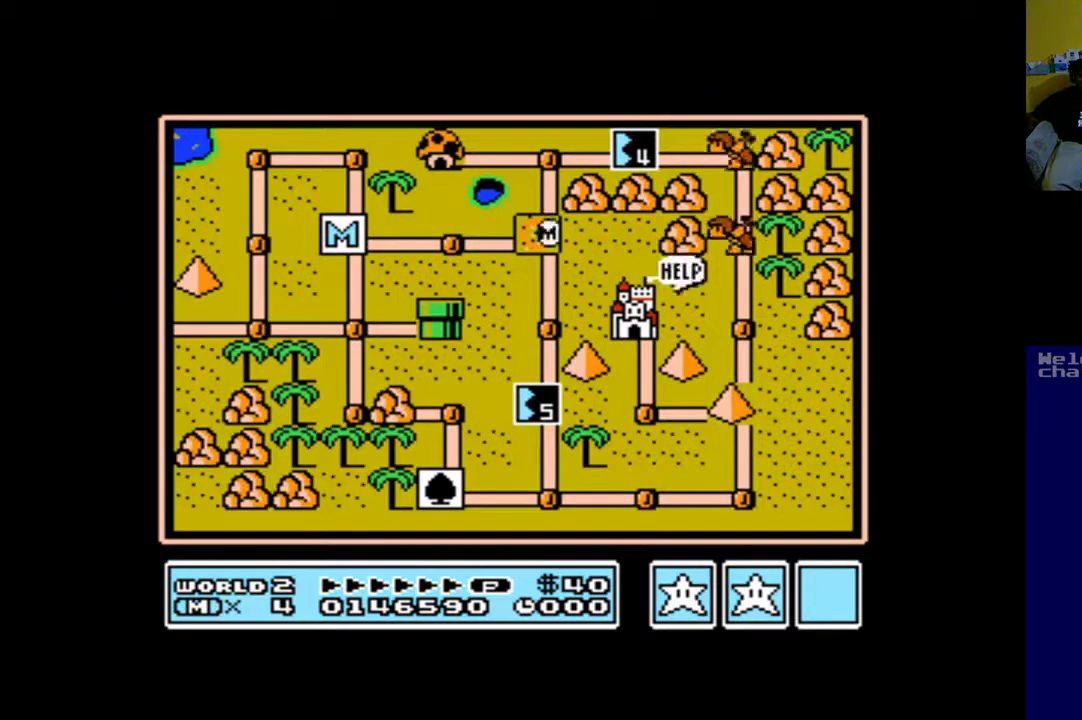
{"buttons": [], "left_stick": "up", "right_stick": "center", "events": []}
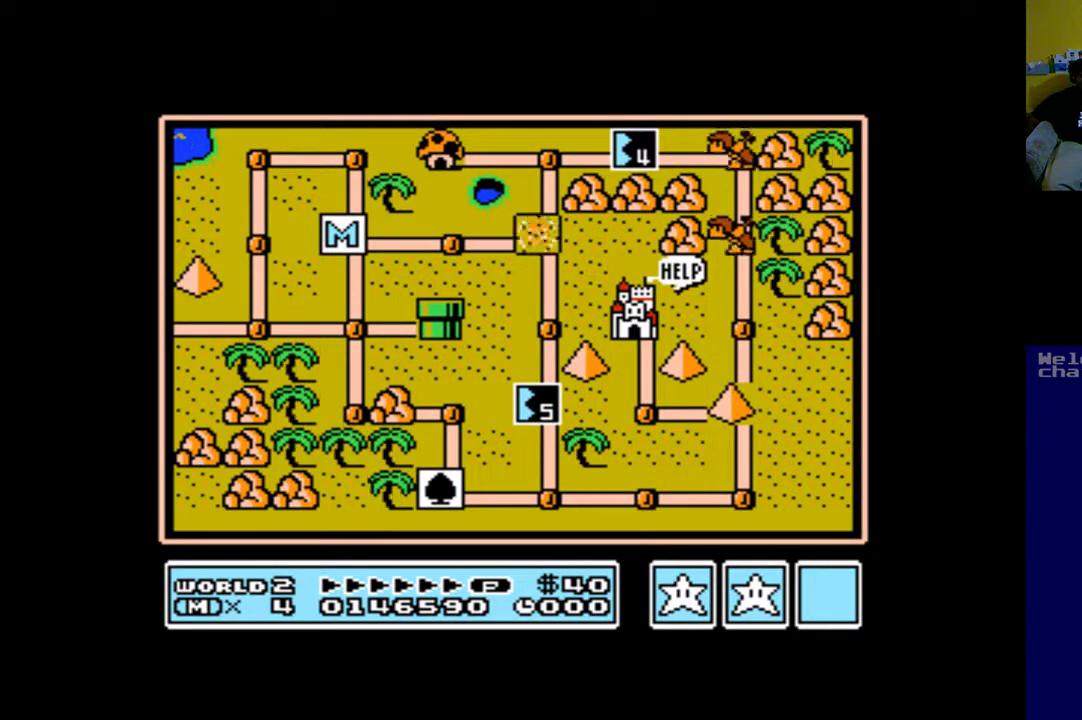
{"buttons": [], "left_stick": "up", "right_stick": "center", "events": []}
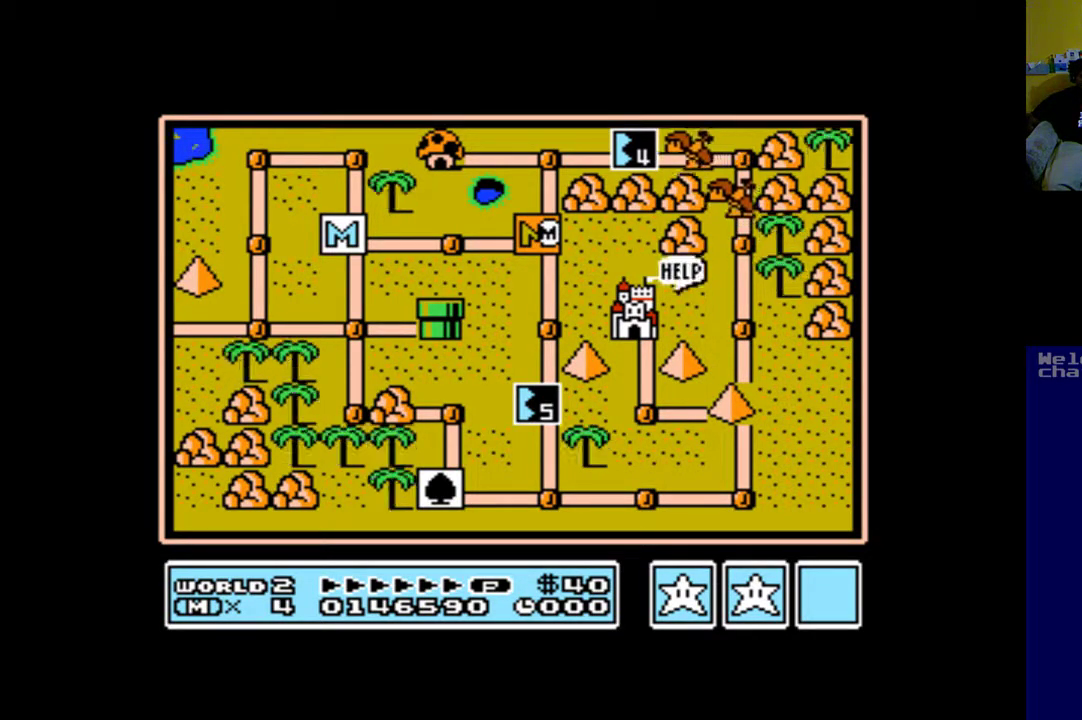
{"buttons": [], "left_stick": "up", "right_stick": "center", "events": []}
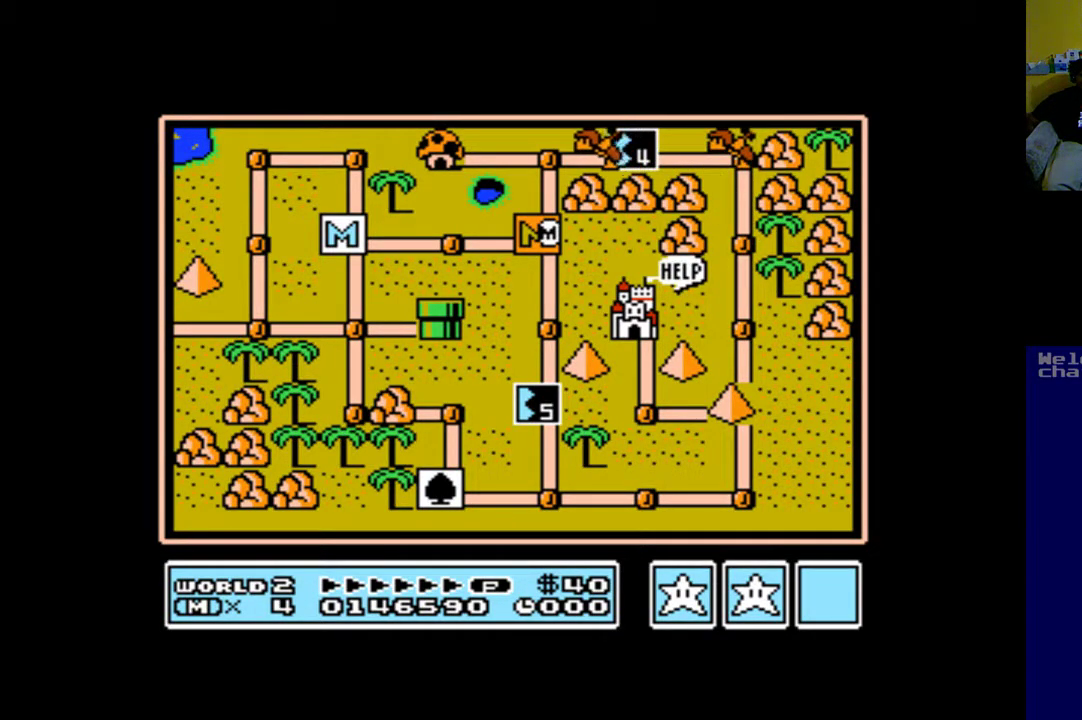
{"buttons": ["DPAD_UP"], "left_stick": "up", "right_stick": "center", "events": [[383, "DPAD_UP", "down"]]}
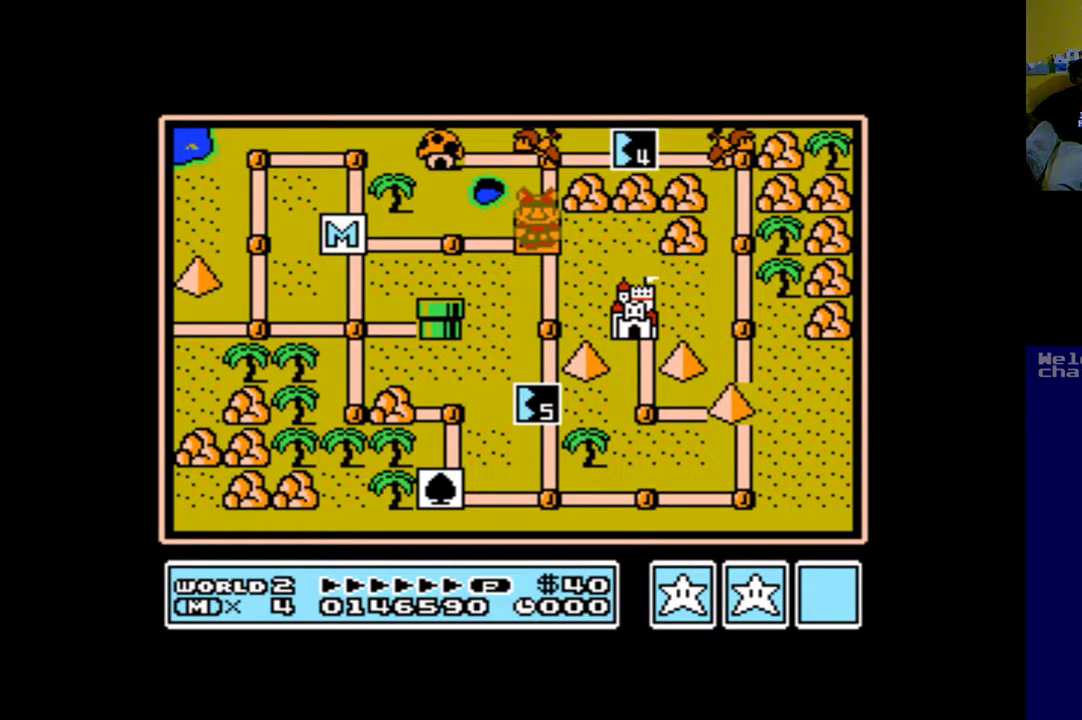
{"buttons": ["A"], "left_stick": "up", "right_stick": "center", "events": [[50, "DPAD_UP", "up"], [150, "DPAD_UP", "down"], [317, "DPAD_UP", "up"], [350, "A", "down"]]}
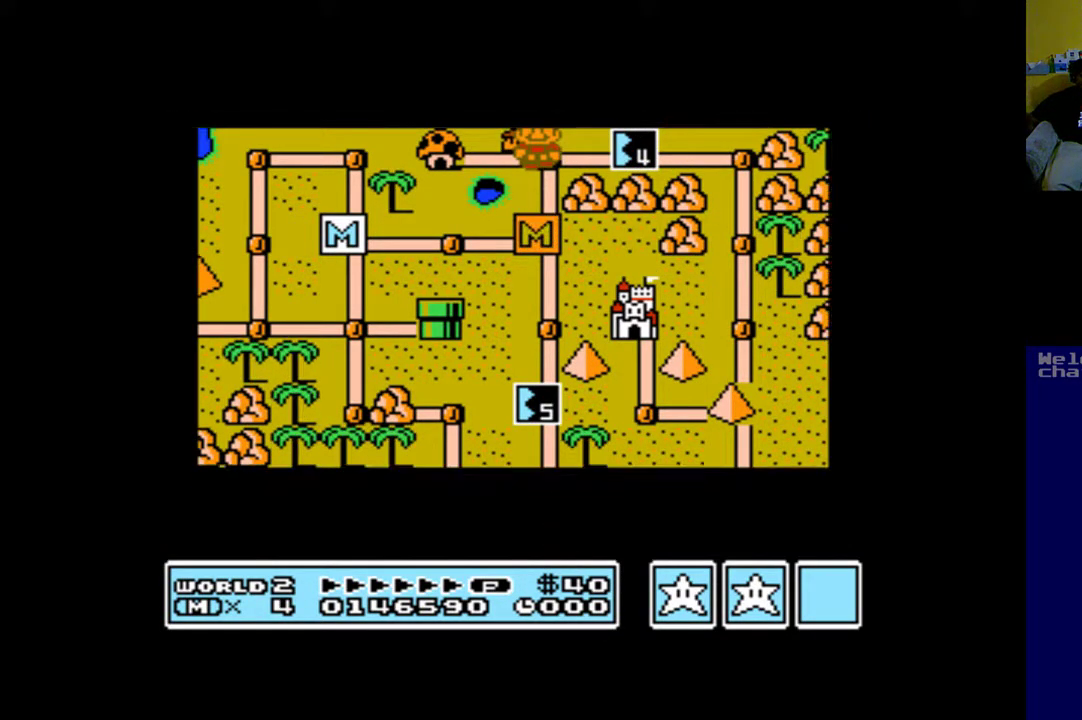
{"buttons": ["A", "DPAD_RIGHT"], "left_stick": "up", "right_stick": "center", "events": [[383, "DPAD_RIGHT", "down"]]}
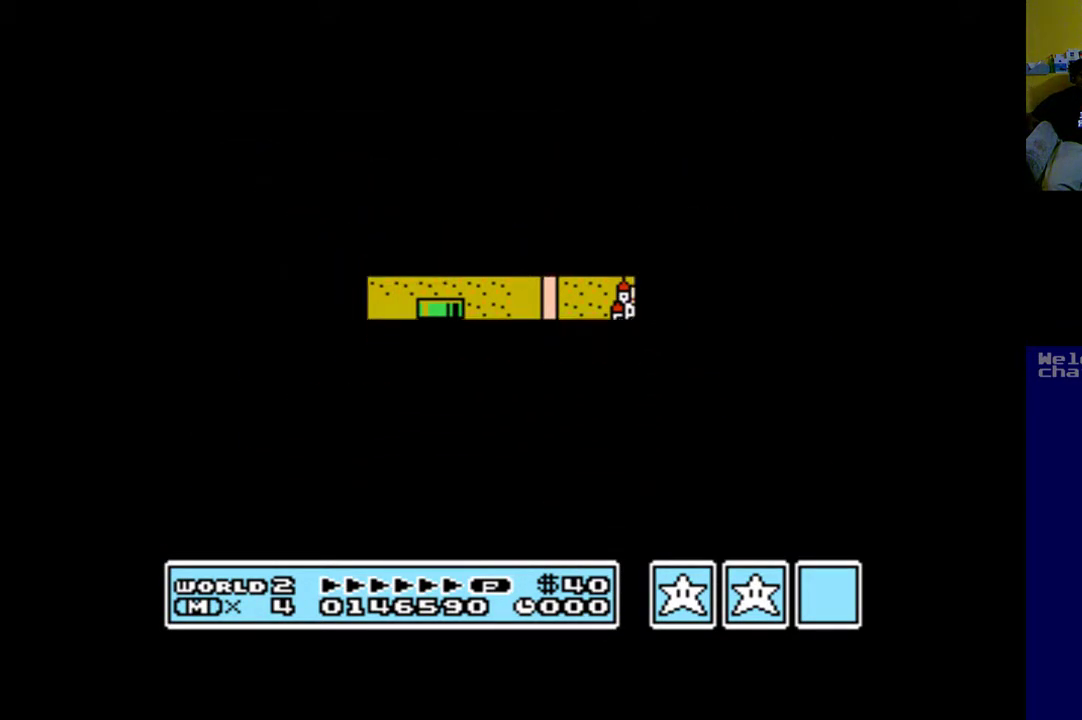
{"buttons": ["A", "DPAD_RIGHT"], "left_stick": "up", "right_stick": "center", "events": []}
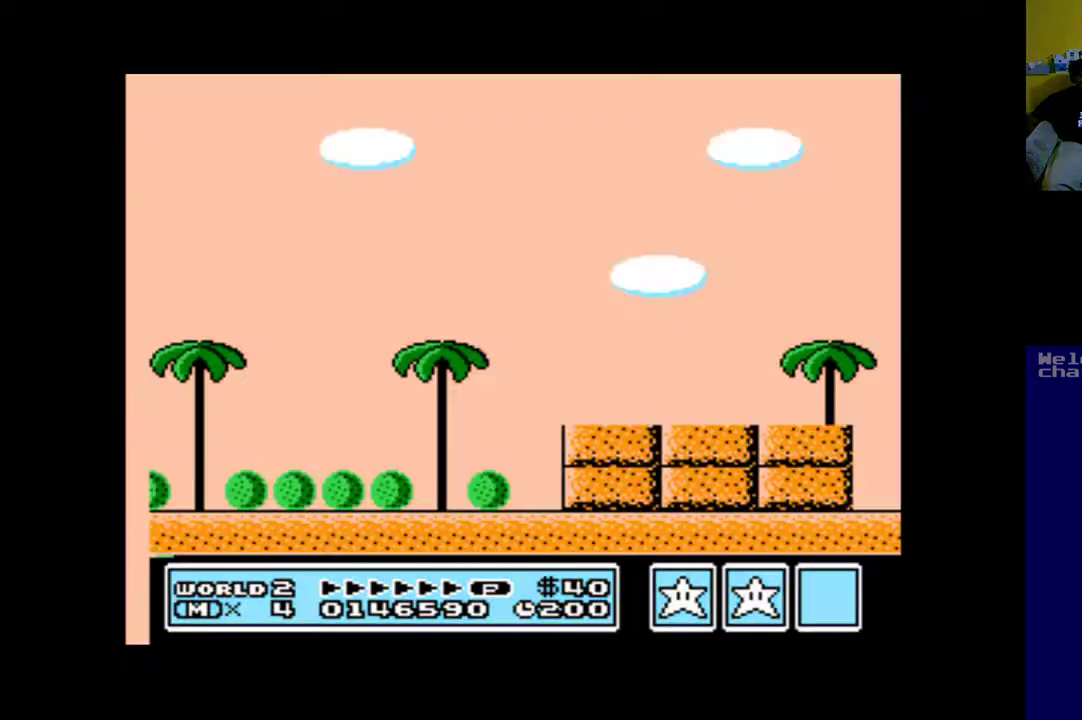
{"buttons": ["A", "DPAD_RIGHT"], "left_stick": "up", "right_stick": "center", "events": []}
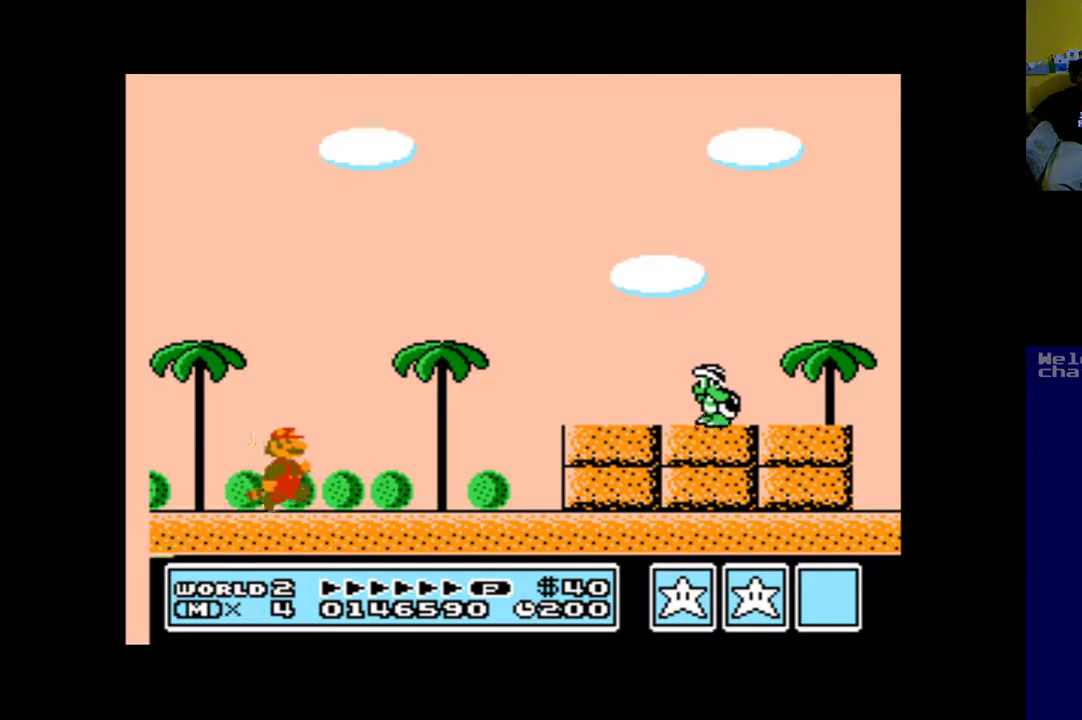
{"buttons": ["A", "DPAD_RIGHT"], "left_stick": "up", "right_stick": "center", "events": []}
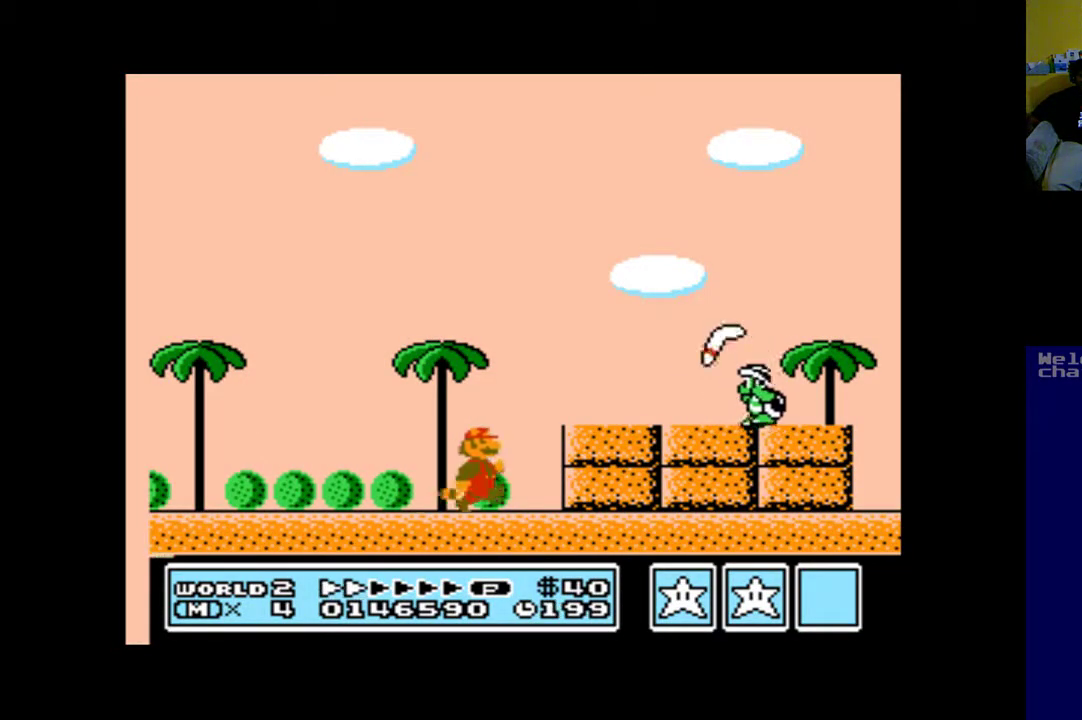
{"buttons": ["A", "B", "DPAD_RIGHT"], "left_stick": "up", "right_stick": "center", "events": [[183, "DPAD_RIGHT", "up"], [383, "B", "down"], [417, "DPAD_RIGHT", "down"]]}
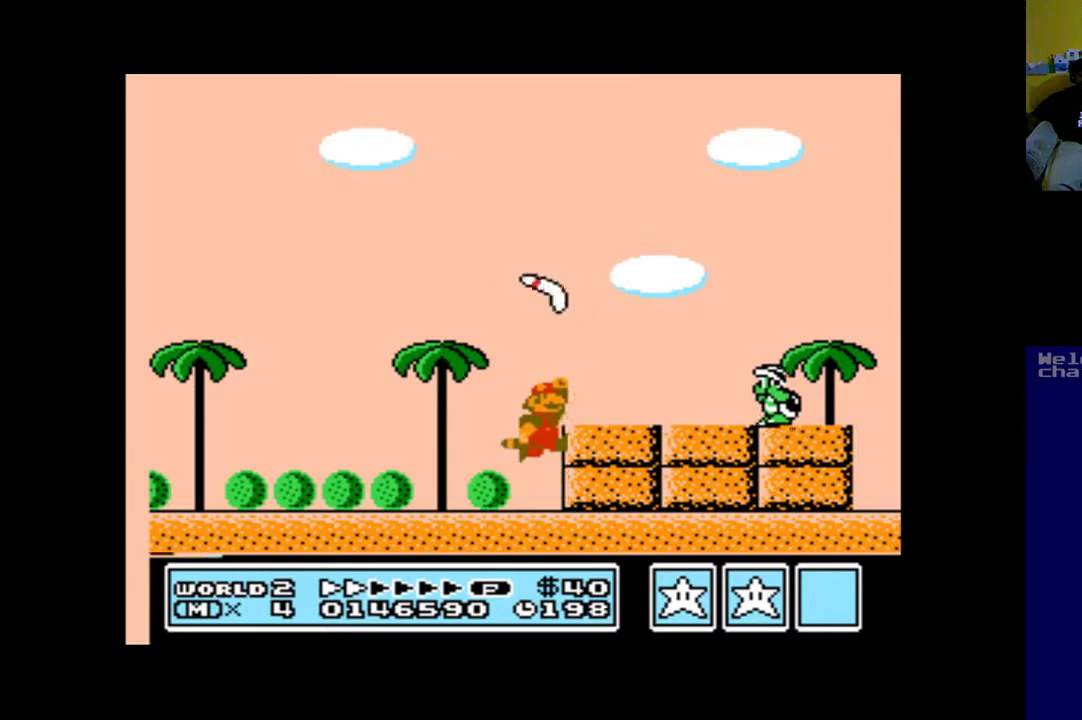
{"buttons": [], "left_stick": "up", "right_stick": "center", "events": [[50, "B", "up"], [217, "A", "up"], [317, "DPAD_RIGHT", "up"]]}
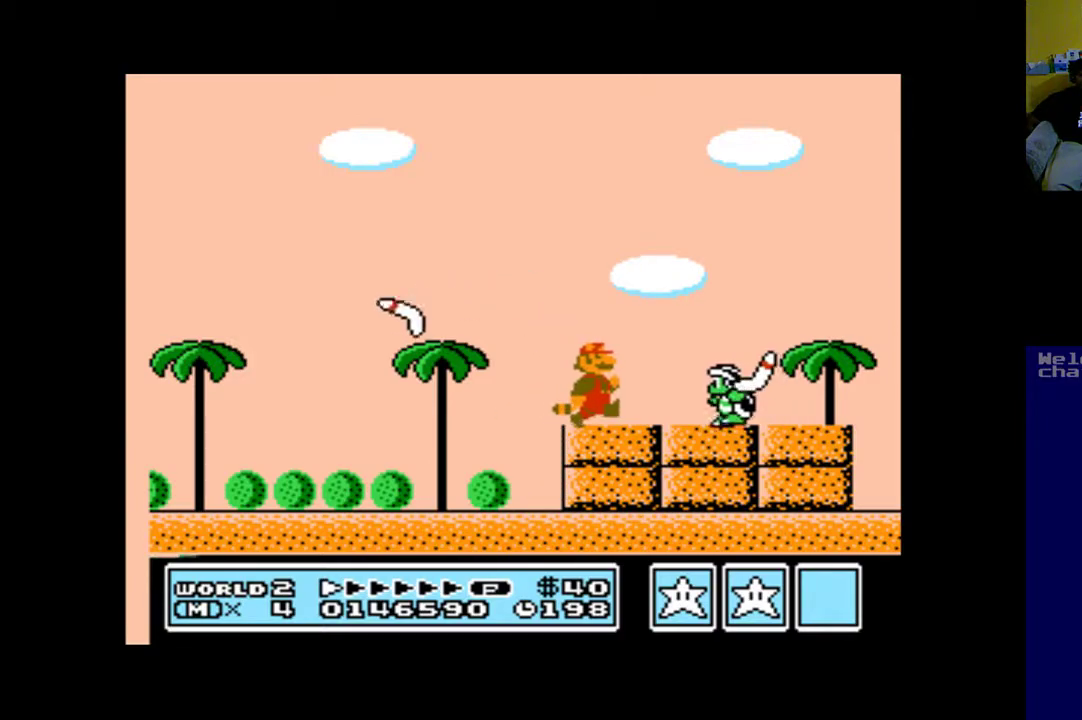
{"buttons": ["A", "B", "DPAD_LEFT"], "left_stick": "up", "right_stick": "center", "events": [[50, "DPAD_RIGHT", "down"], [233, "A", "down"], [233, "DPAD_RIGHT", "up"], [283, "DPAD_LEFT", "down"], [483, "B", "down"]]}
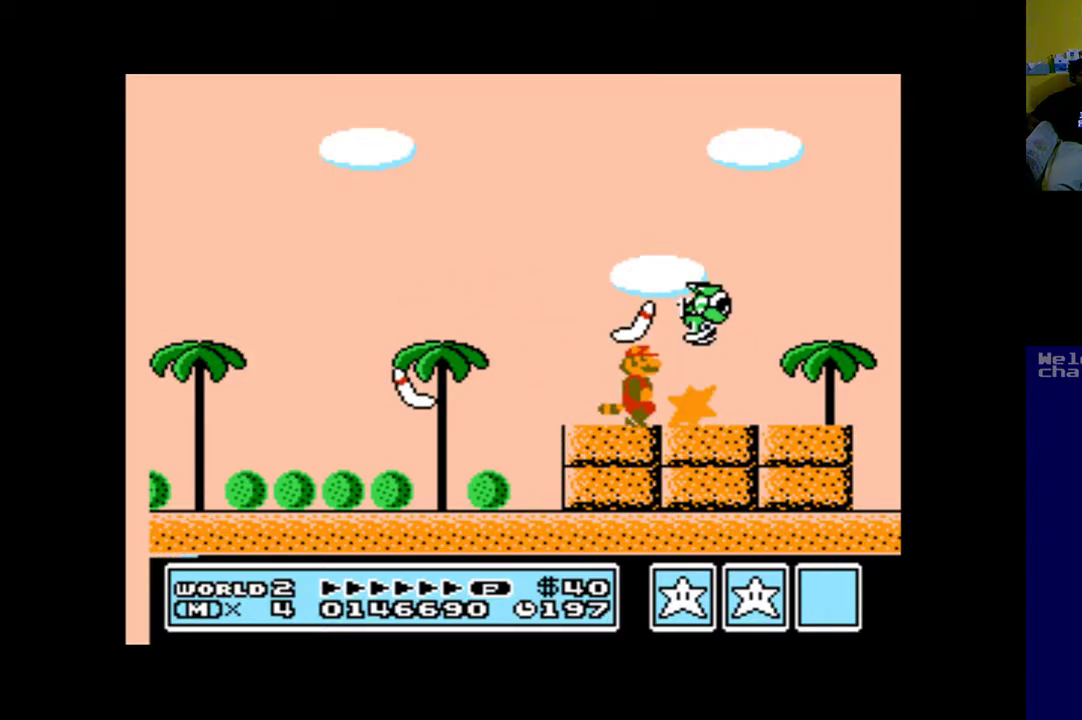
{"buttons": ["A", "B", "DPAD_LEFT"], "left_stick": "up", "right_stick": "center", "events": [[217, "DPAD_LEFT", "up"], [317, "DPAD_RIGHT", "down"], [350, "DPAD_UP", "down"], [383, "DPAD_RIGHT", "up"], [417, "DPAD_LEFT", "down"], [450, "DPAD_UP", "up"]]}
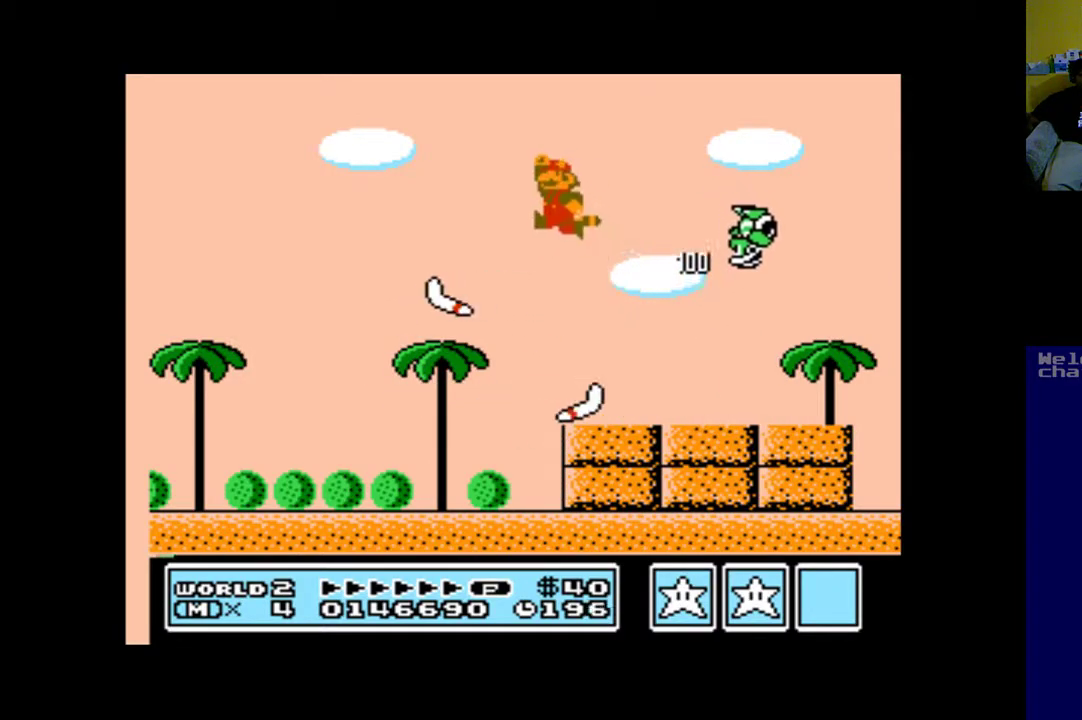
{"buttons": ["DPAD_RIGHT"], "left_stick": "up", "right_stick": "center", "events": [[83, "B", "up"], [83, "DPAD_UP", "down"], [117, "DPAD_LEFT", "up"], [117, "DPAD_RIGHT", "down"], [117, "DPAD_UP", "up"], [183, "B", "down"], [317, "B", "up"], [350, "A", "up"]]}
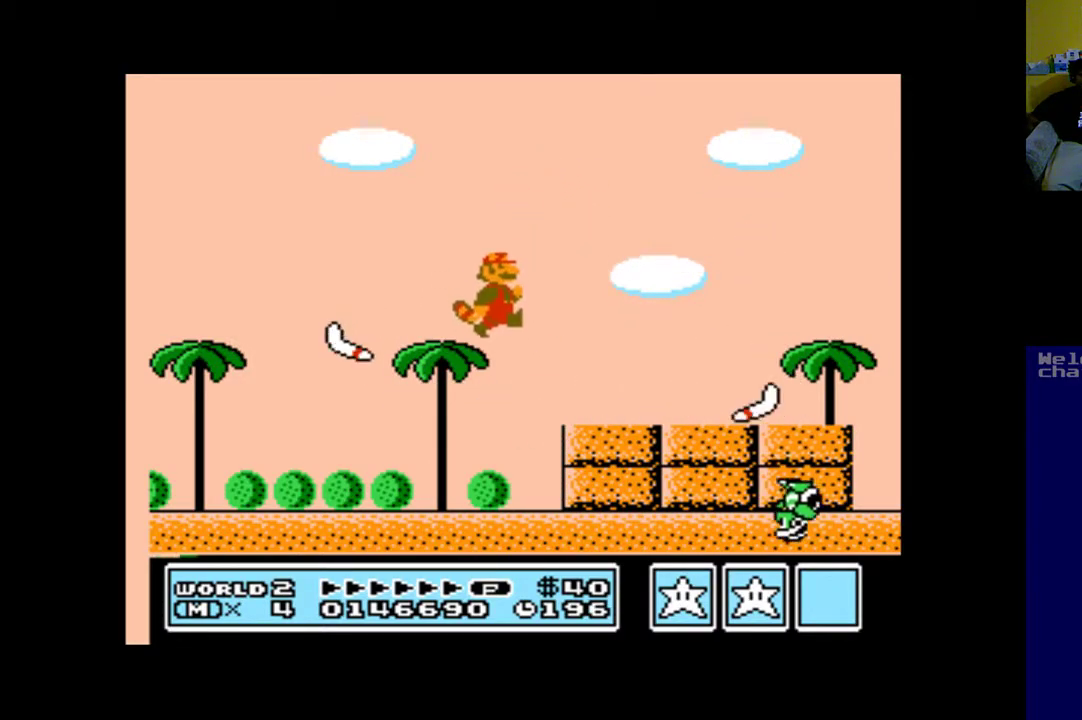
{"buttons": ["DPAD_DOWN"], "left_stick": "up", "right_stick": "center", "events": [[50, "DPAD_RIGHT", "up"], [117, "DPAD_DOWN", "down"], [117, "DPAD_LEFT", "down"], [183, "DPAD_LEFT", "up"]]}
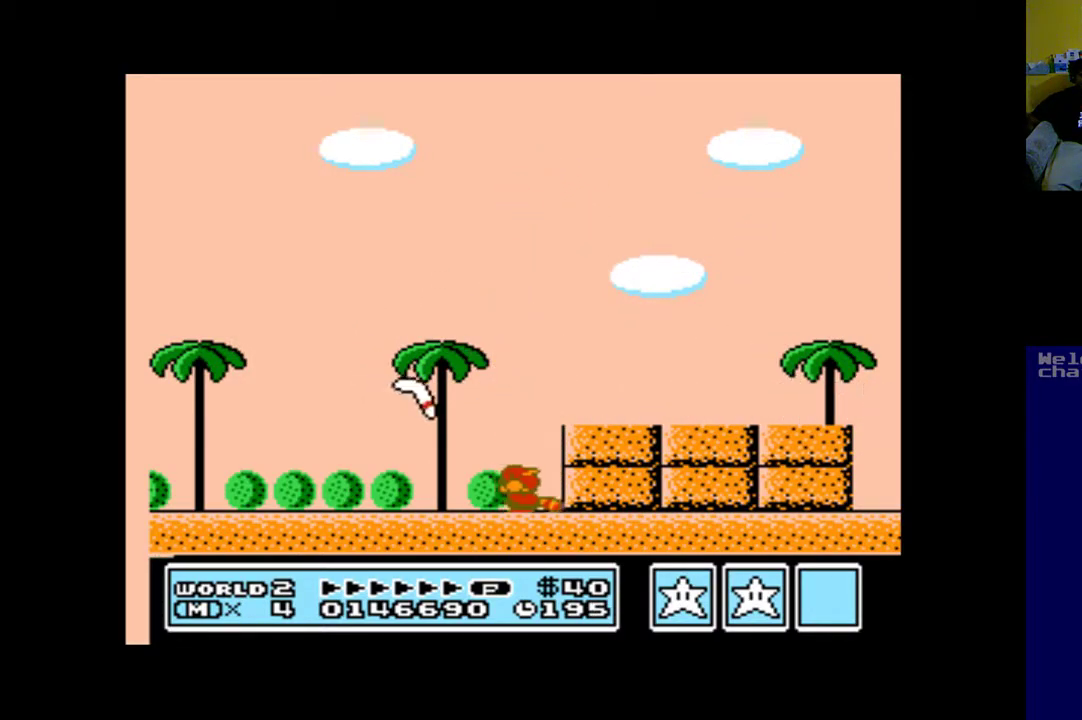
{"buttons": ["DPAD_DOWN"], "left_stick": "up", "right_stick": "center", "events": []}
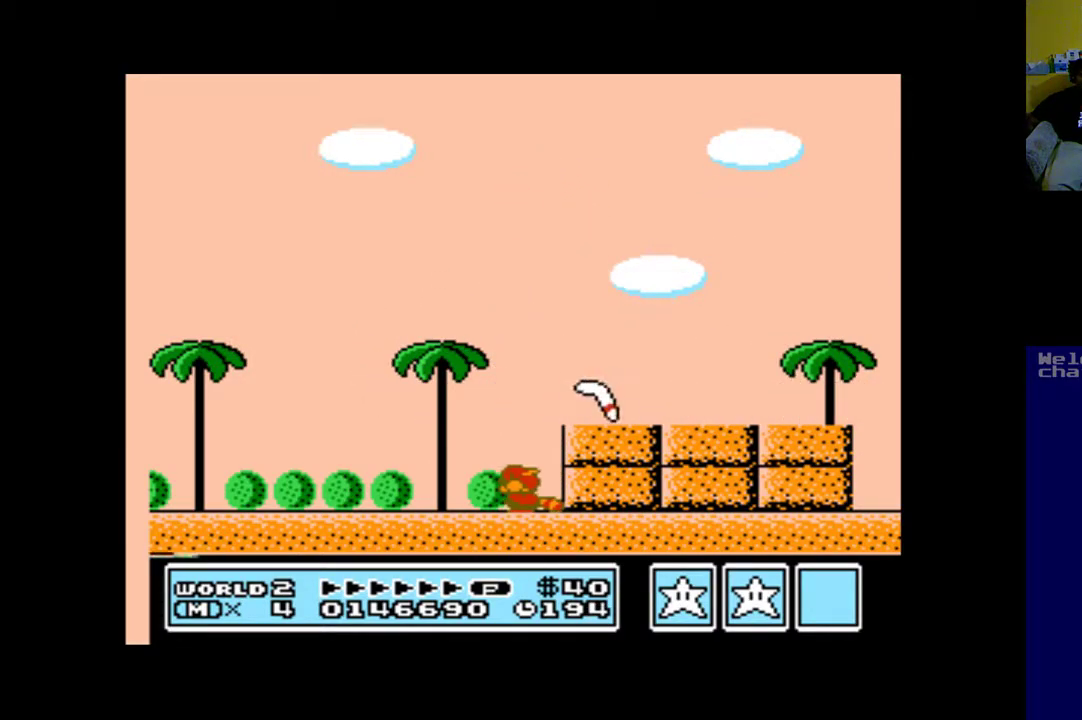
{"buttons": ["B", "DPAD_RIGHT"], "left_stick": "up", "right_stick": "center", "events": [[150, "DPAD_DOWN", "up"], [183, "B", "down"], [217, "DPAD_RIGHT", "down"]]}
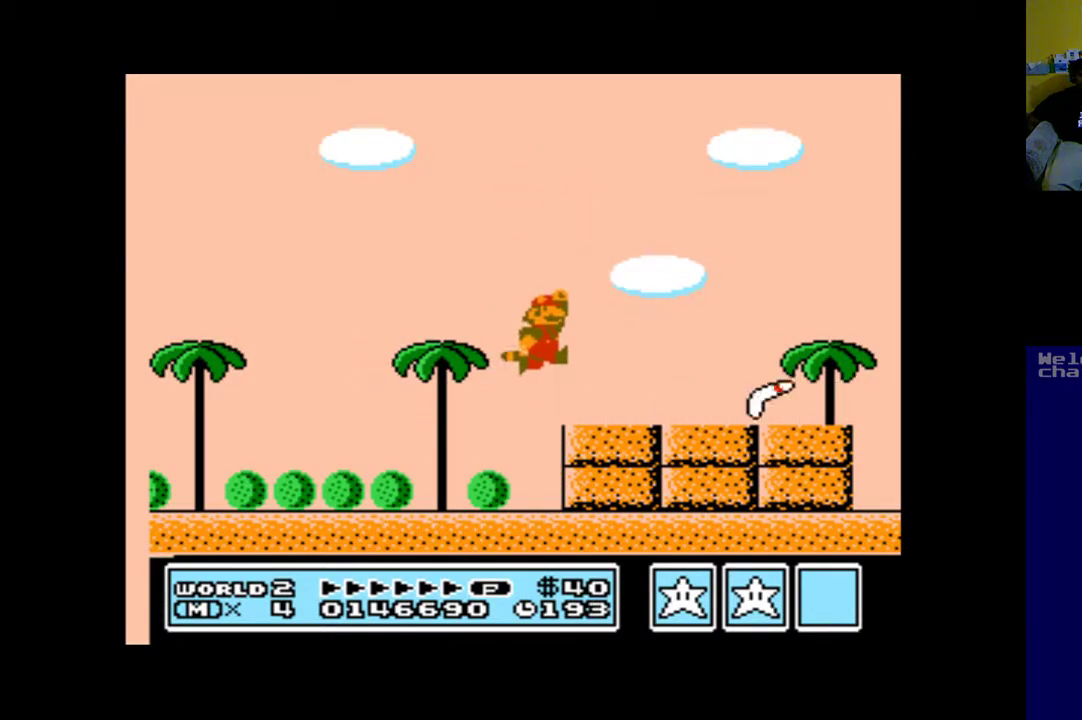
{"buttons": ["A", "DPAD_LEFT"], "left_stick": "up", "right_stick": "center", "events": [[17, "B", "up"], [217, "DPAD_RIGHT", "up"], [250, "A", "down"], [283, "DPAD_LEFT", "down"]]}
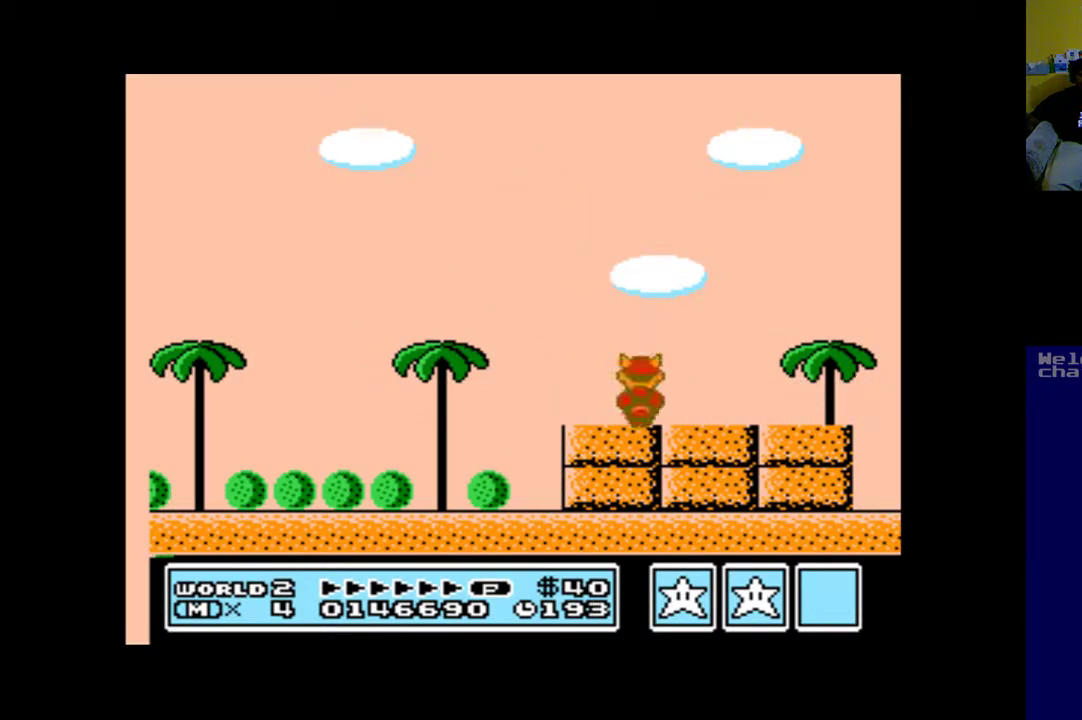
{"buttons": ["A", "DPAD_LEFT"], "left_stick": "up", "right_stick": "center", "events": []}